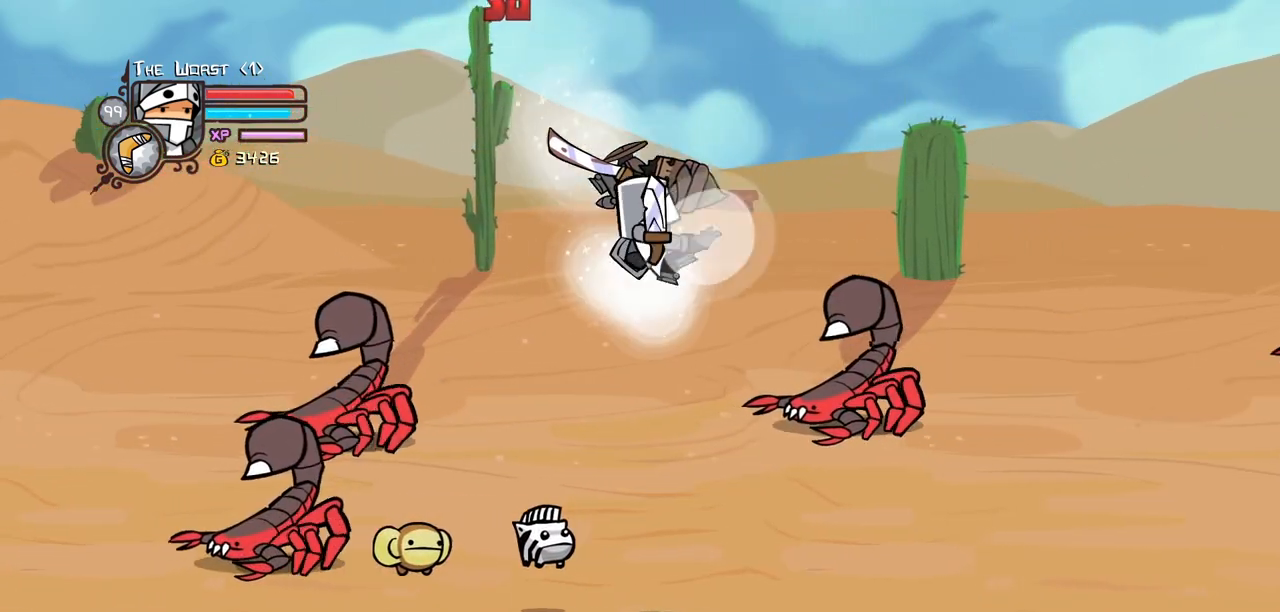
Gameplay with keyboard; each line is a JSON object with the keys held at the frame after it. "events" lists presses ("down") and releases ("up") of "block", "down", "heavy", "item", "iteml", "itemr", "jump", "left", "light", "magic", "right" and "up" between this image and that frame as [ms after this image, input, new state], when the widget could be followed in between. No other keys are recorded. Mouse input is not recorded. Key names are as the overlay labels them; some are game actions (e.g. jump) rather than physical keys.
{"keys": ["right"], "events": [[100, "item", "up"], [100, "magic", "up"]]}
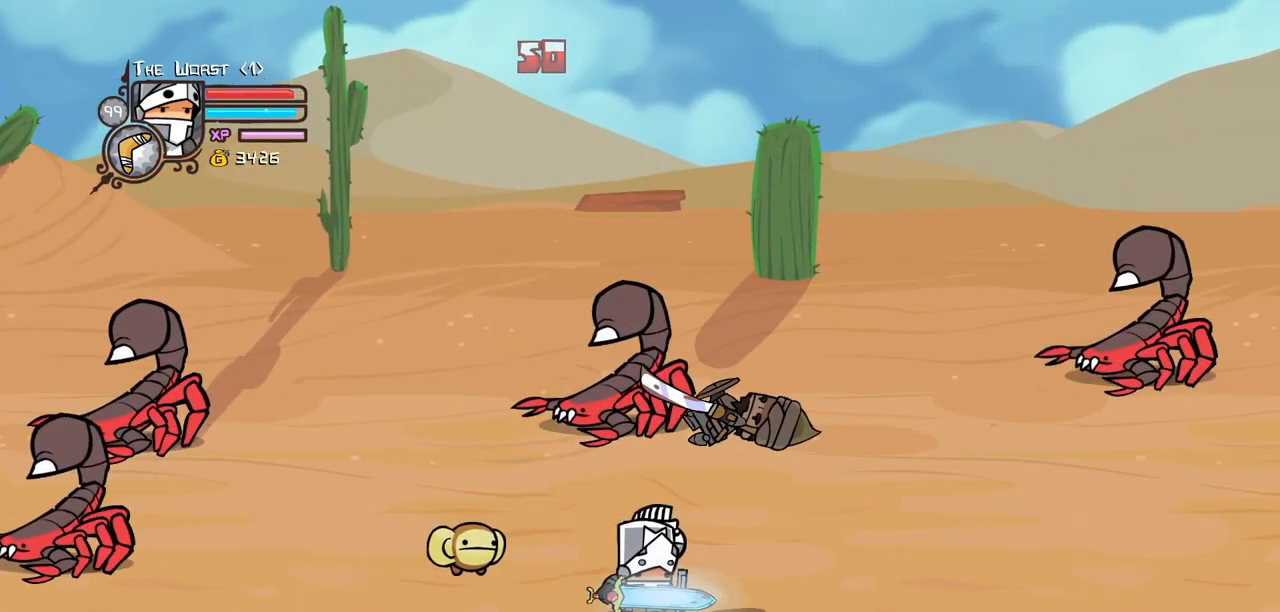
{"keys": ["right"], "events": [[67, "jump", "down"], [117, "heavy", "down"], [250, "jump", "up"], [350, "heavy", "up"], [350, "right", "up"], [483, "right", "down"]]}
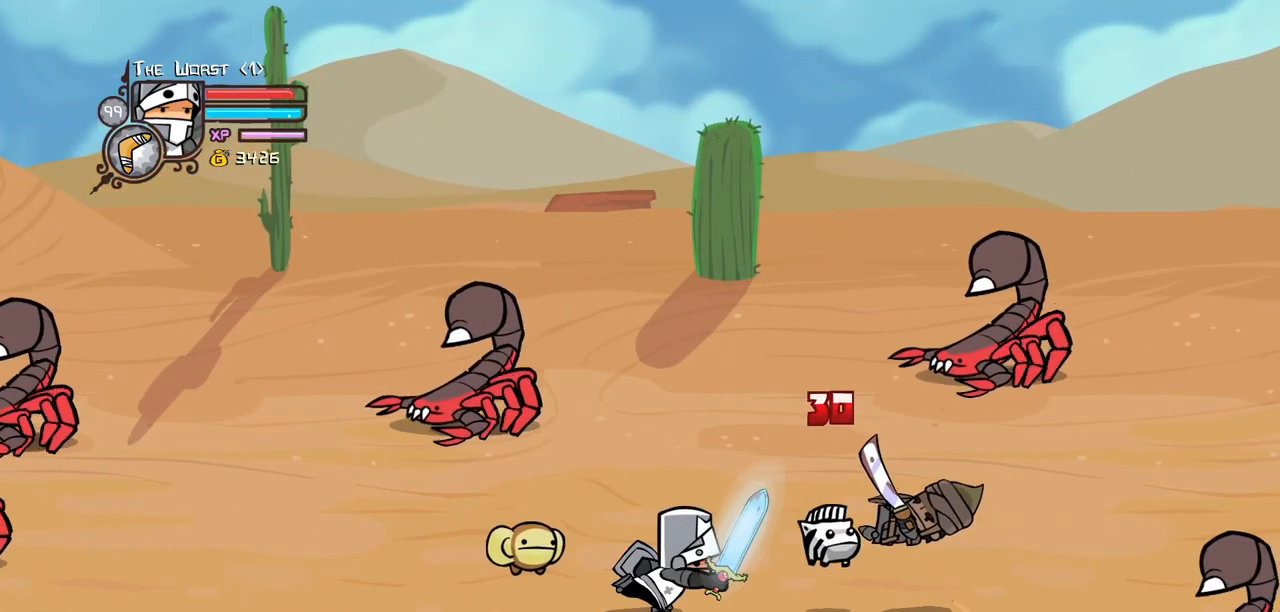
{"keys": ["right"], "events": []}
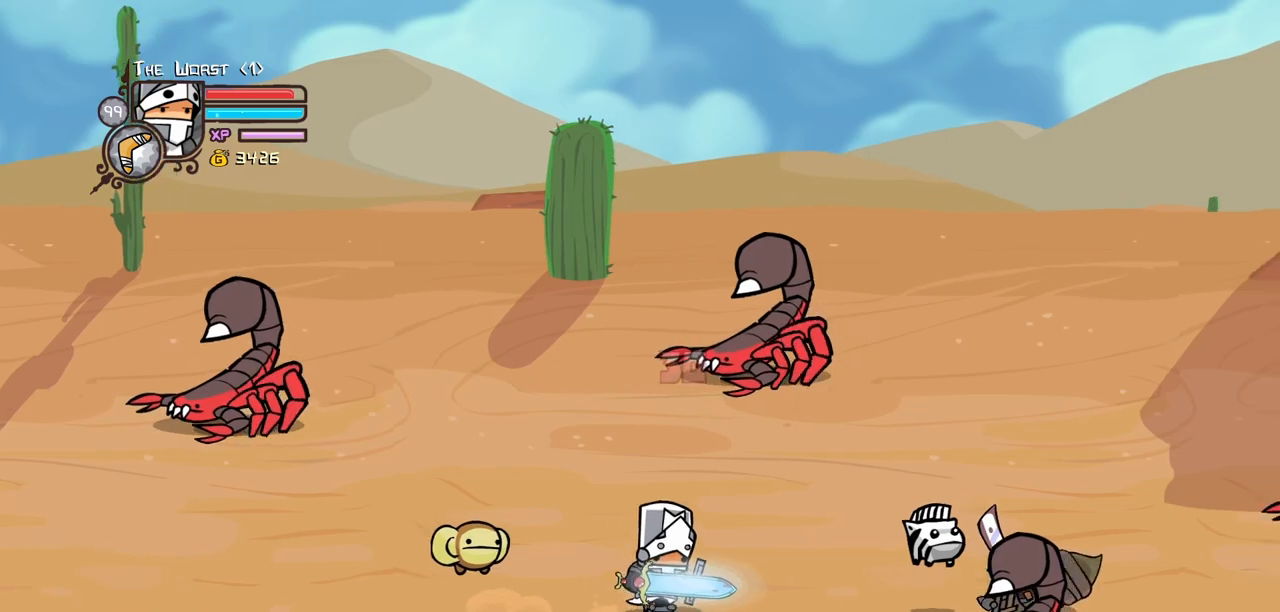
{"keys": [], "events": [[467, "right", "up"]]}
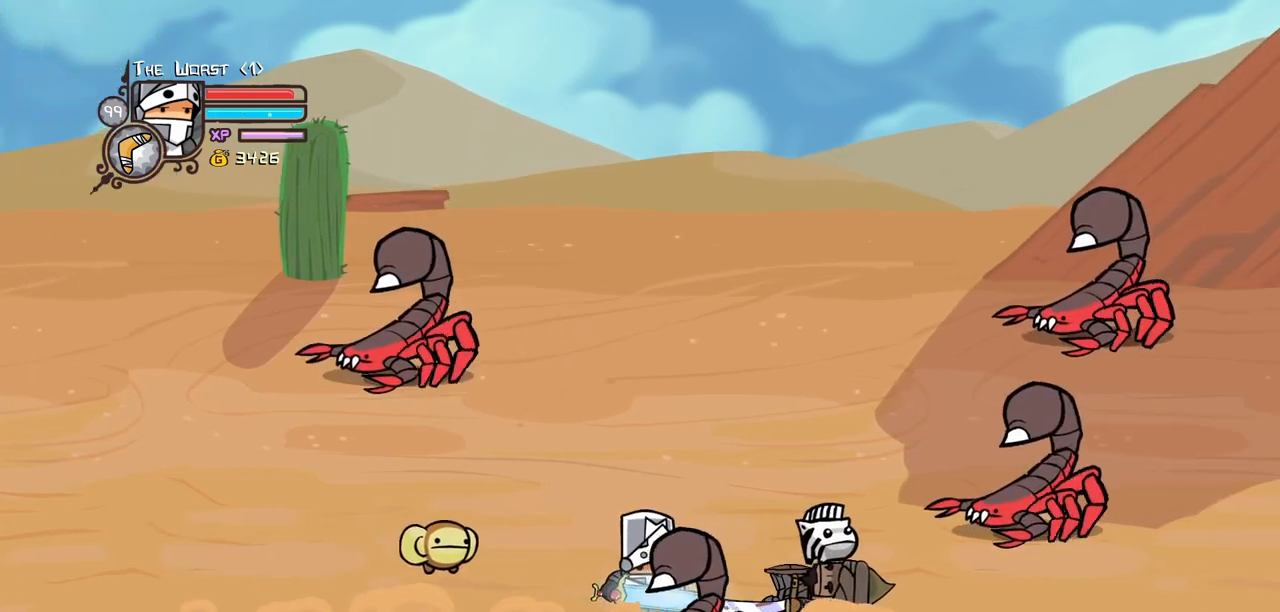
{"keys": ["light"], "events": [[200, "light", "down"], [350, "light", "up"], [400, "light", "down"]]}
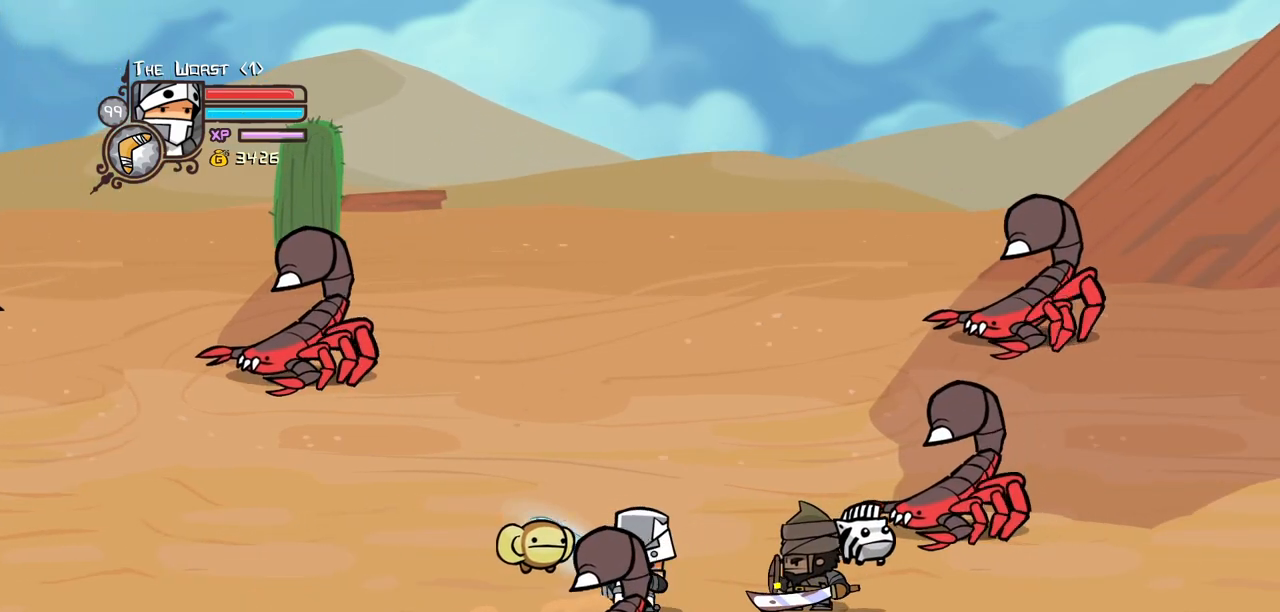
{"keys": ["heavy"], "events": [[83, "light", "up"], [133, "heavy", "down"], [367, "heavy", "up"], [450, "heavy", "down"]]}
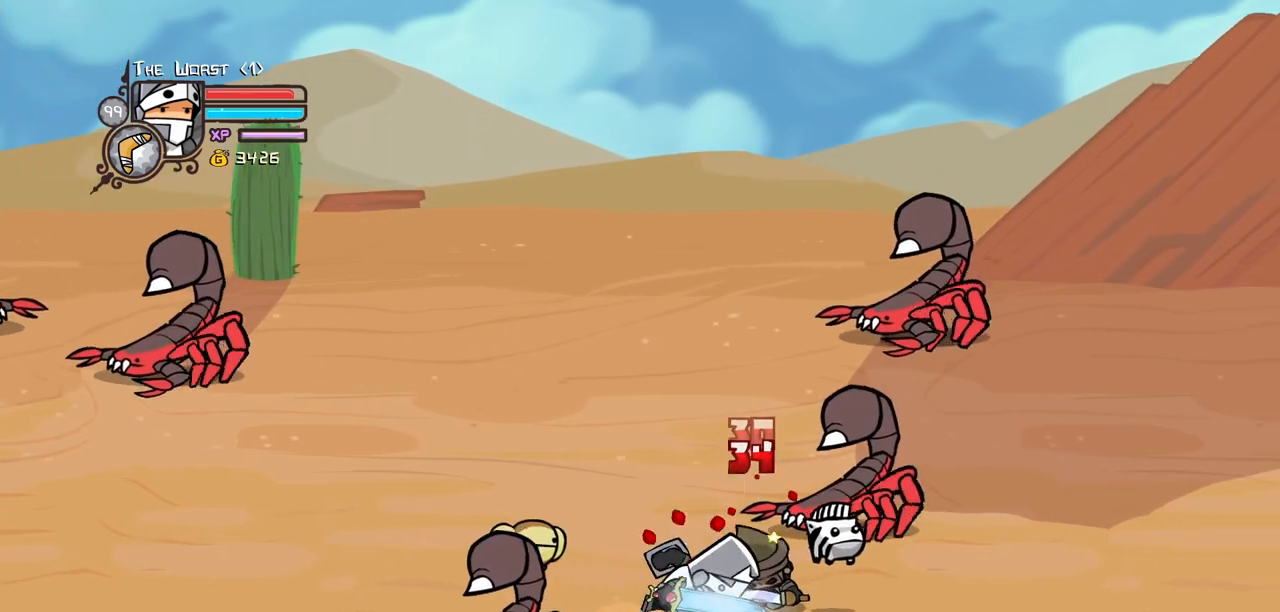
{"keys": ["heavy"], "events": [[183, "heavy", "up"], [233, "heavy", "down"]]}
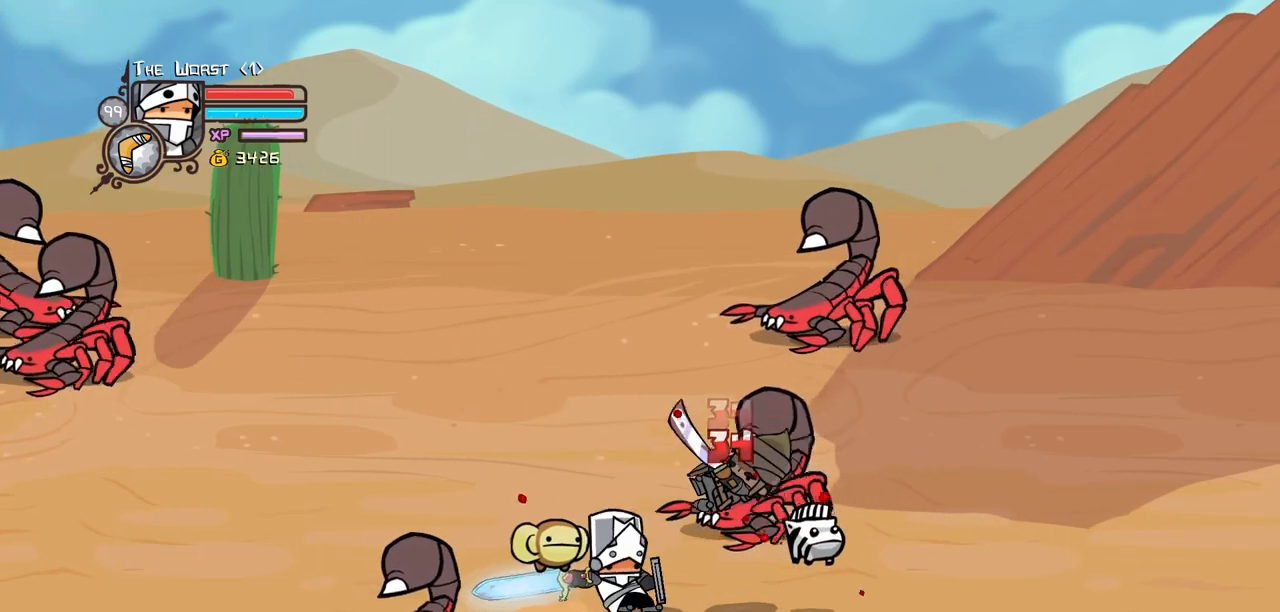
{"keys": ["jump", "light"], "events": [[167, "heavy", "up"], [250, "right", "down"], [433, "jump", "down"], [433, "right", "up"], [483, "light", "down"]]}
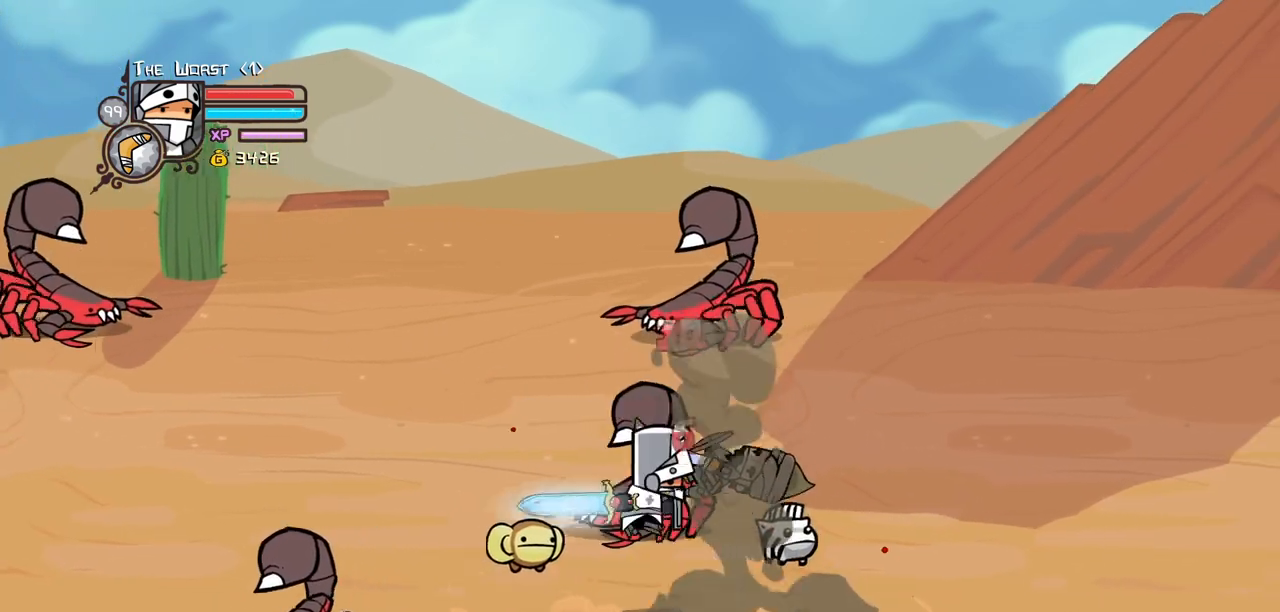
{"keys": [], "events": [[83, "jump", "up"], [133, "light", "up"], [133, "right", "down"], [183, "heavy", "down"], [367, "heavy", "up"], [367, "right", "up"]]}
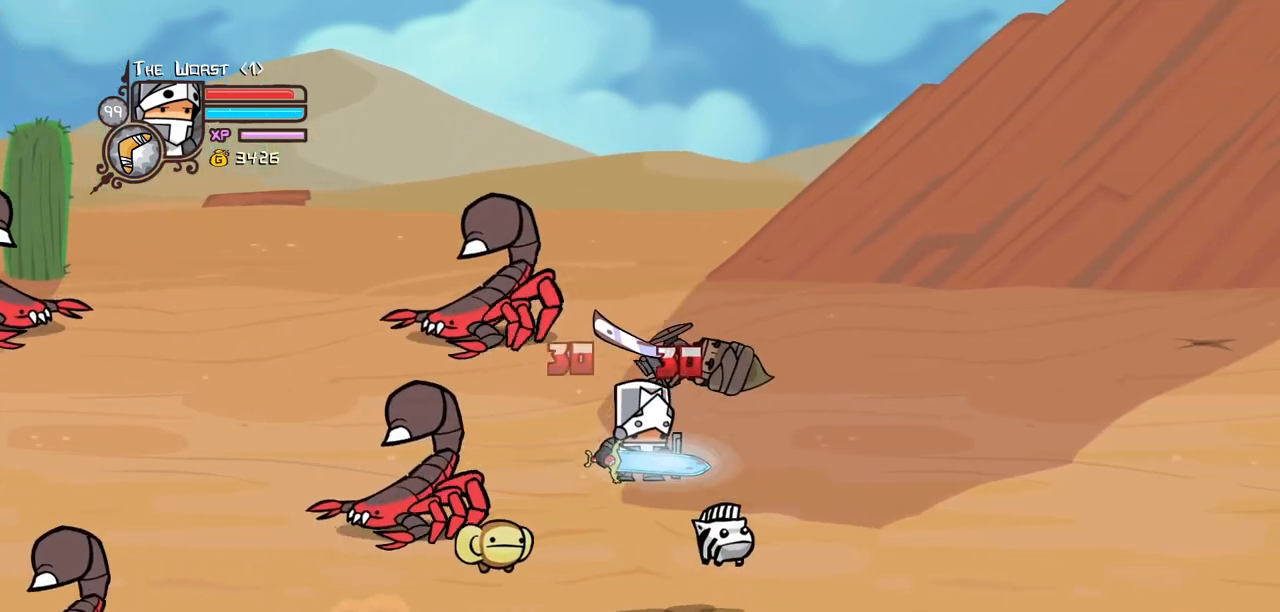
{"keys": [], "events": [[183, "heavy", "down"], [333, "heavy", "up"]]}
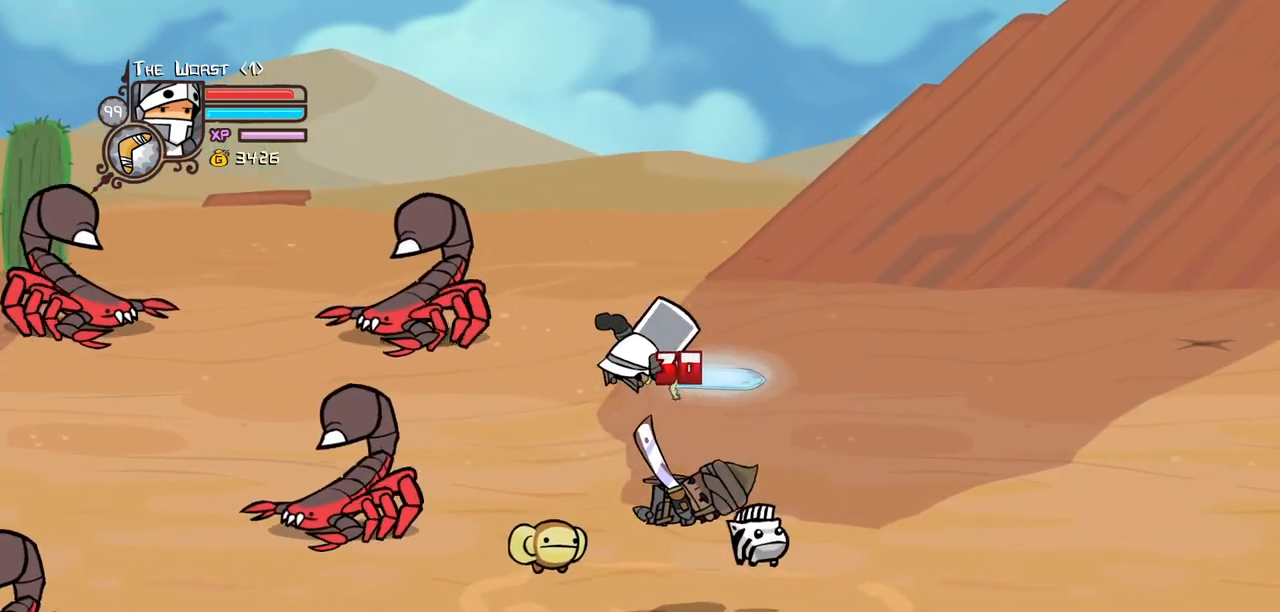
{"keys": ["light", "right"], "events": [[67, "heavy", "down"], [250, "heavy", "up"], [350, "light", "down"], [433, "right", "down"]]}
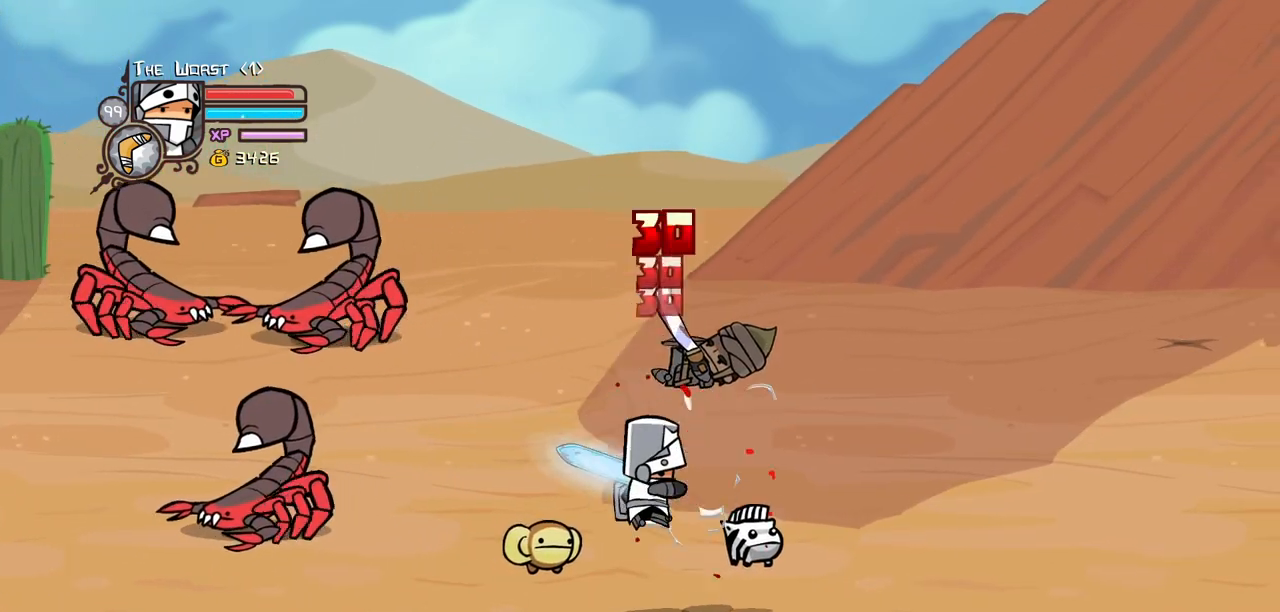
{"keys": ["right"], "events": [[33, "light", "up"], [83, "magic", "down"], [133, "item", "down"], [267, "item", "up"], [267, "magic", "up"]]}
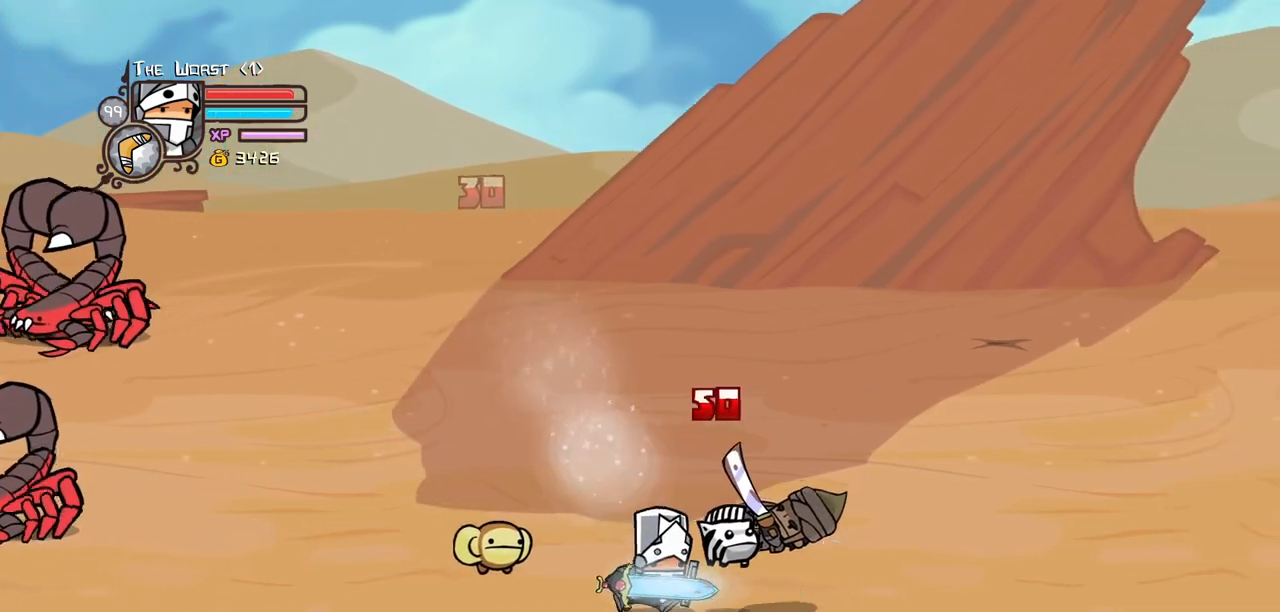
{"keys": ["heavy"], "events": [[50, "jump", "down"], [100, "heavy", "down"], [150, "jump", "up"], [233, "heavy", "up"], [383, "right", "up"], [433, "heavy", "down"]]}
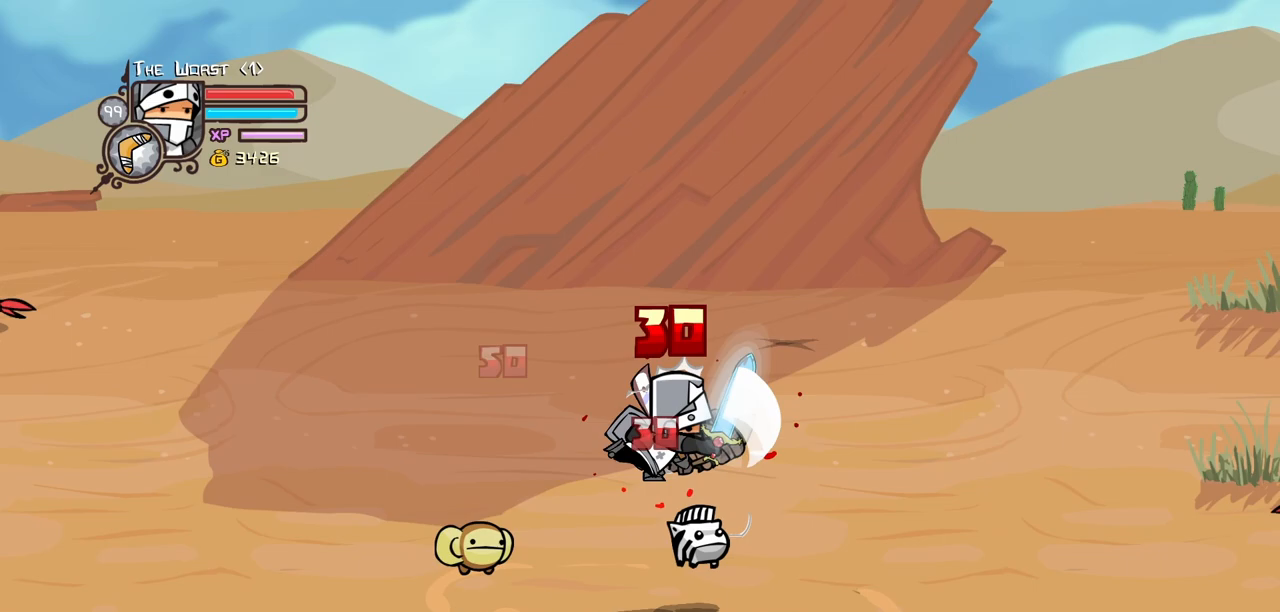
{"keys": ["magic"], "events": [[67, "heavy", "up"], [250, "magic", "down"], [300, "item", "down"], [433, "item", "up"]]}
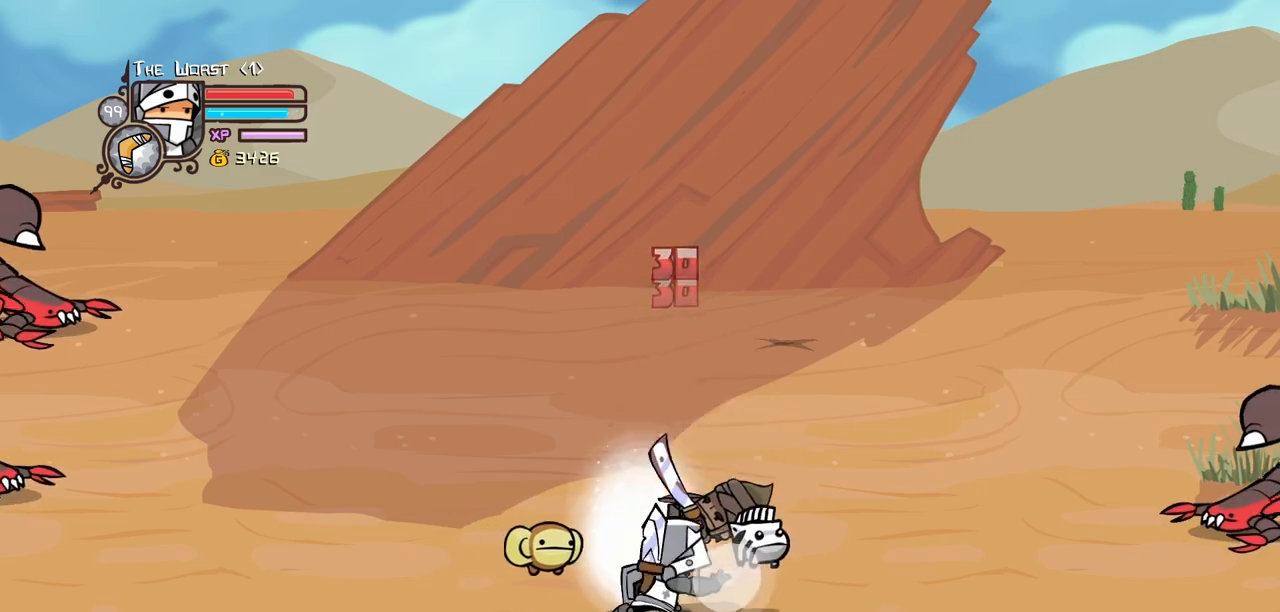
{"keys": ["right"], "events": [[133, "magic", "up"], [217, "right", "down"]]}
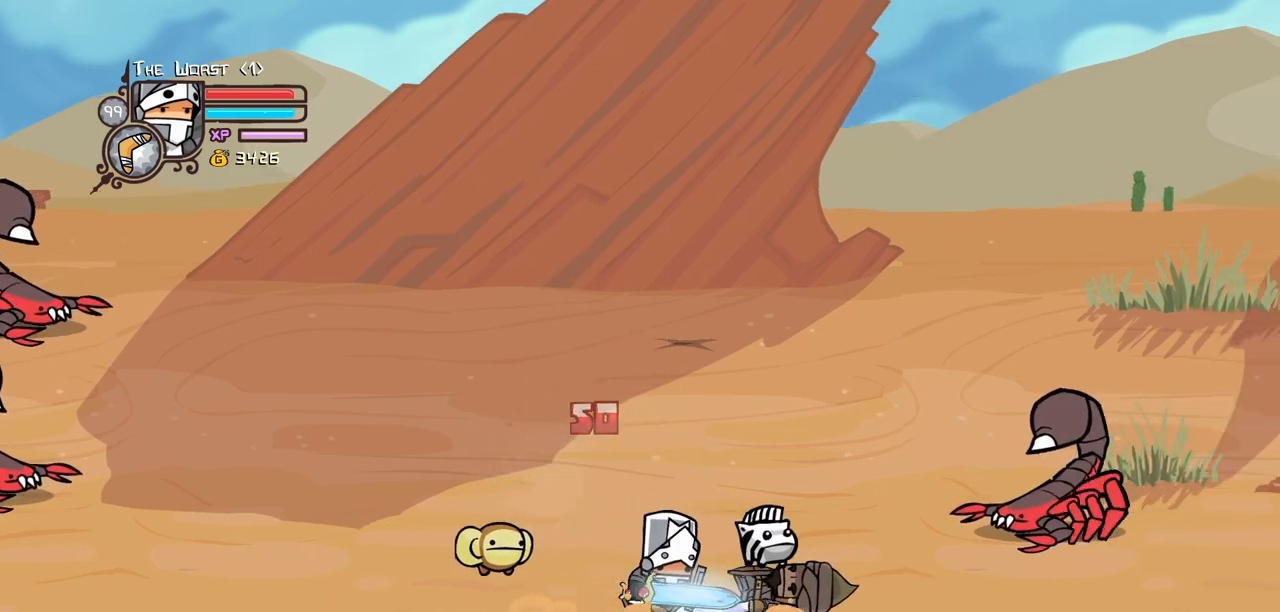
{"keys": ["right"], "events": []}
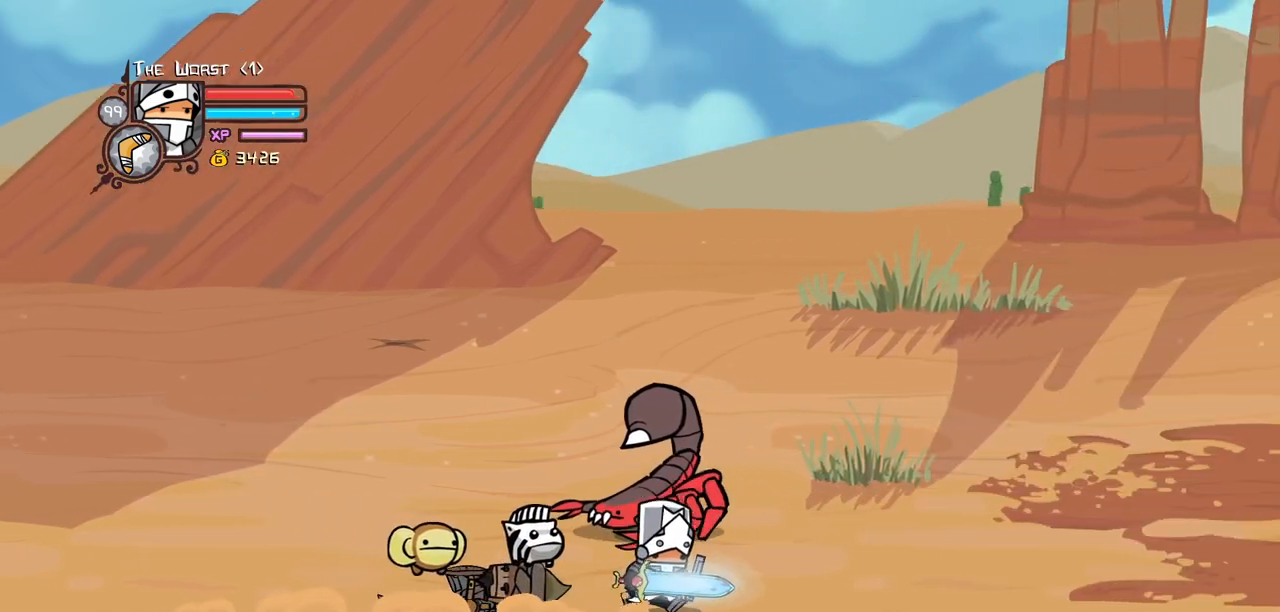
{"keys": ["item", "jump", "right"], "events": [[167, "jump", "down"], [217, "item", "down"]]}
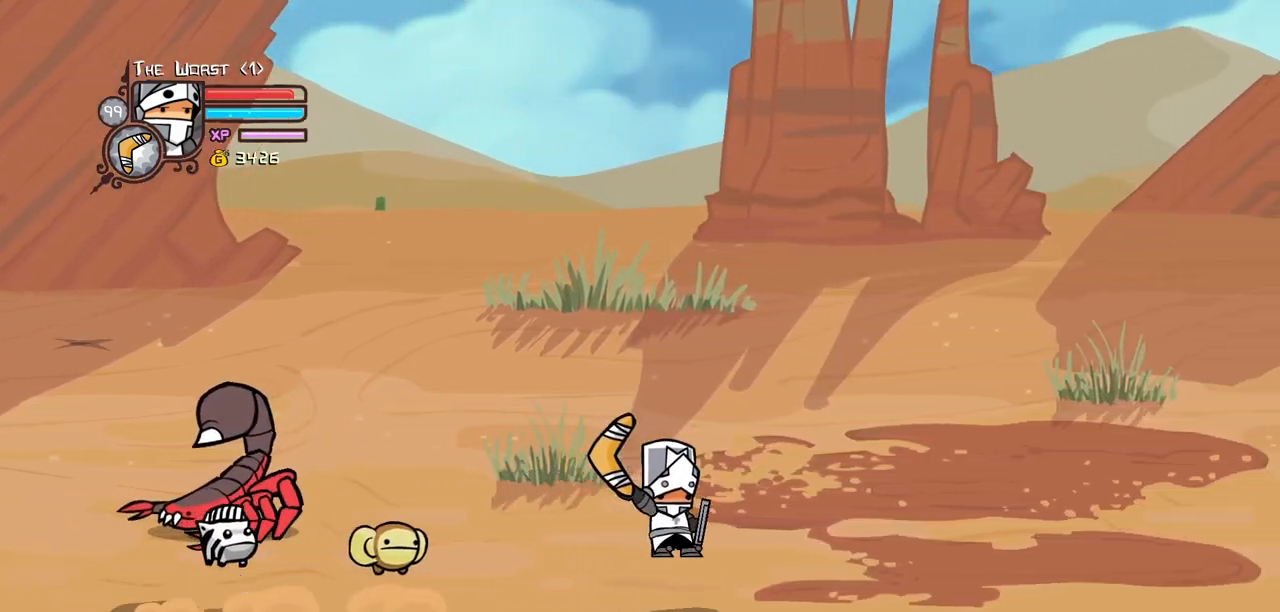
{"keys": ["left", "magic"], "events": [[83, "right", "up"], [133, "left", "down"], [267, "item", "up"], [267, "jump", "up"], [500, "magic", "down"]]}
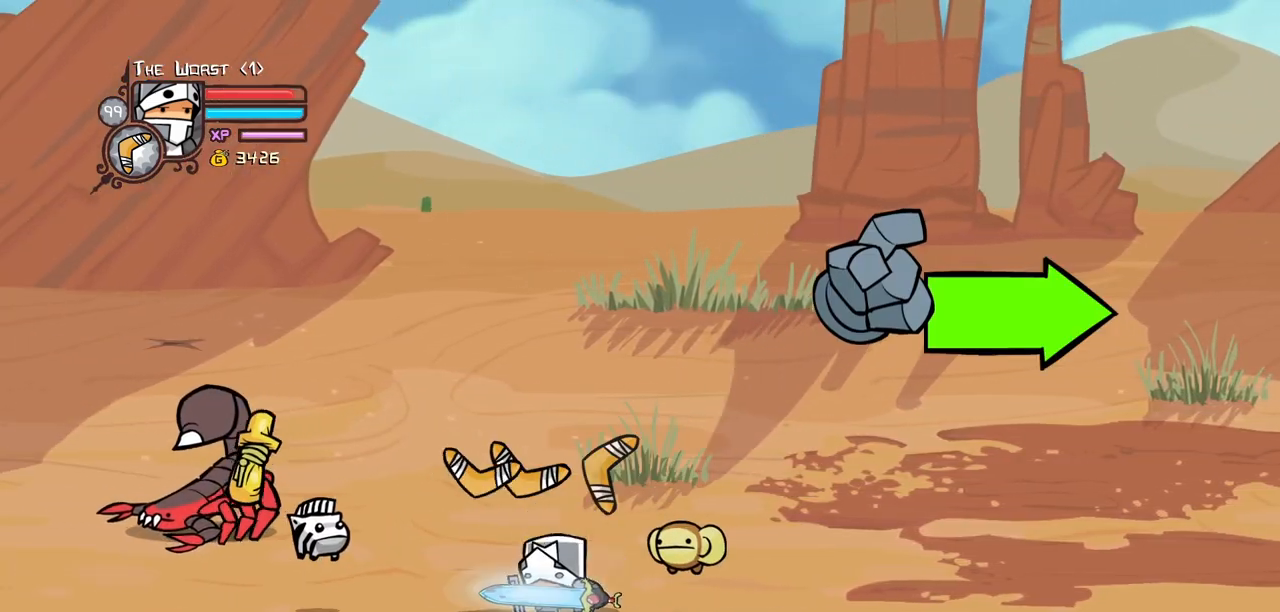
{"keys": ["magic", "right"], "events": [[50, "right", "down"], [100, "left", "up"]]}
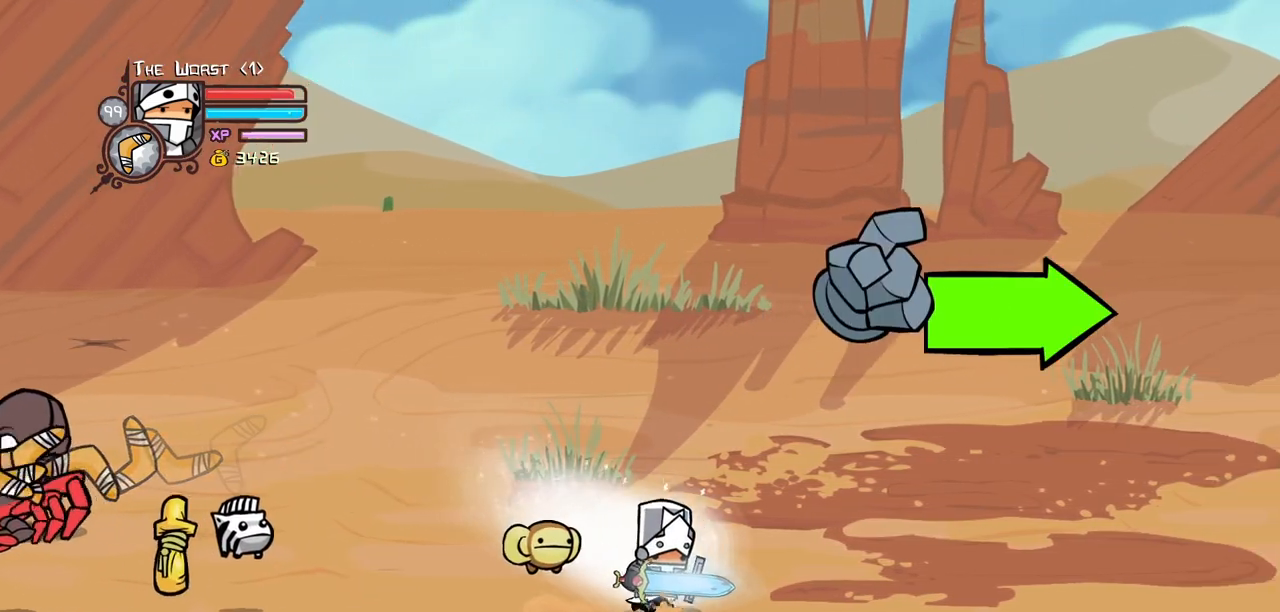
{"keys": ["right"], "events": [[67, "down", "down"], [117, "magic", "up"], [350, "down", "up"]]}
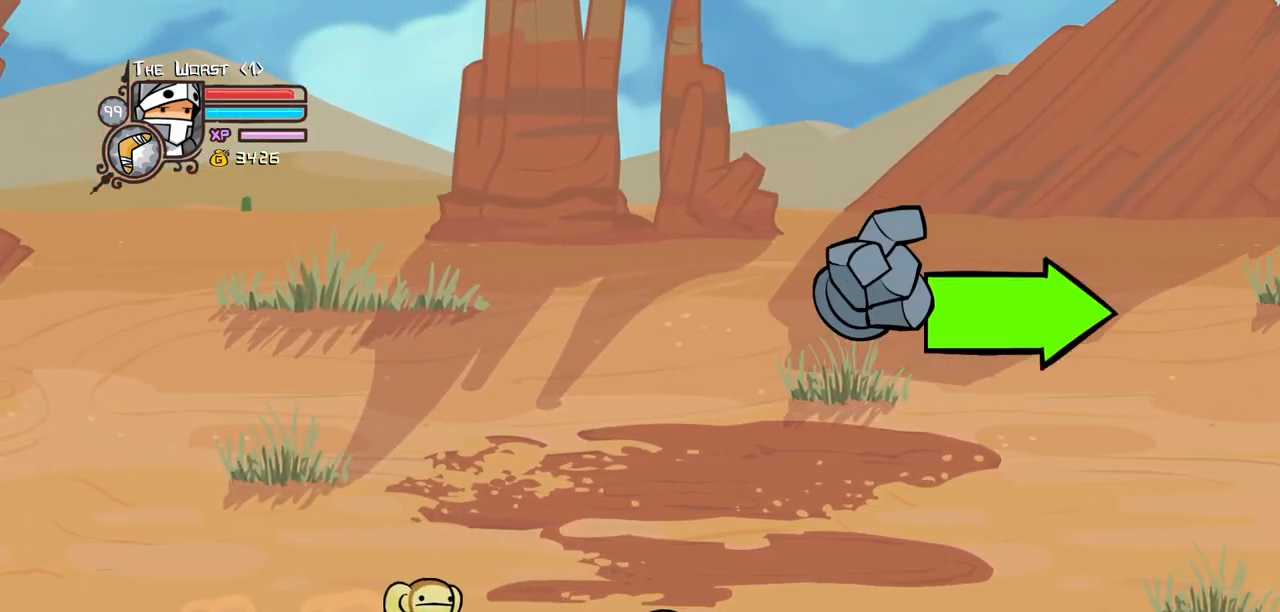
{"keys": ["right"], "events": []}
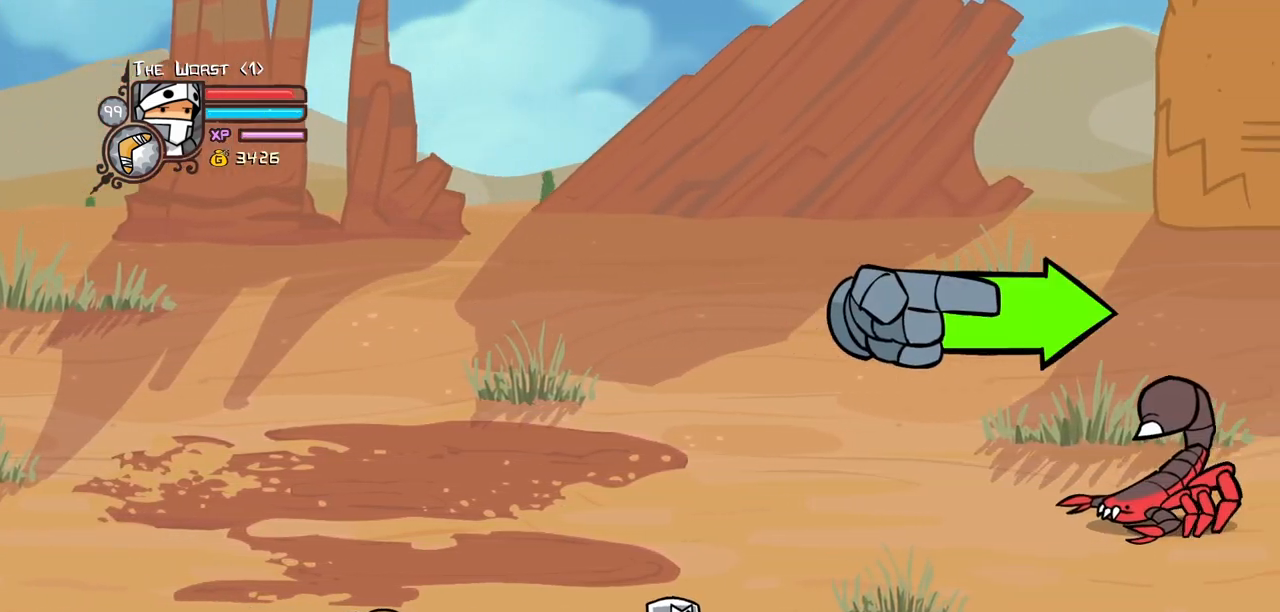
{"keys": ["right"], "events": []}
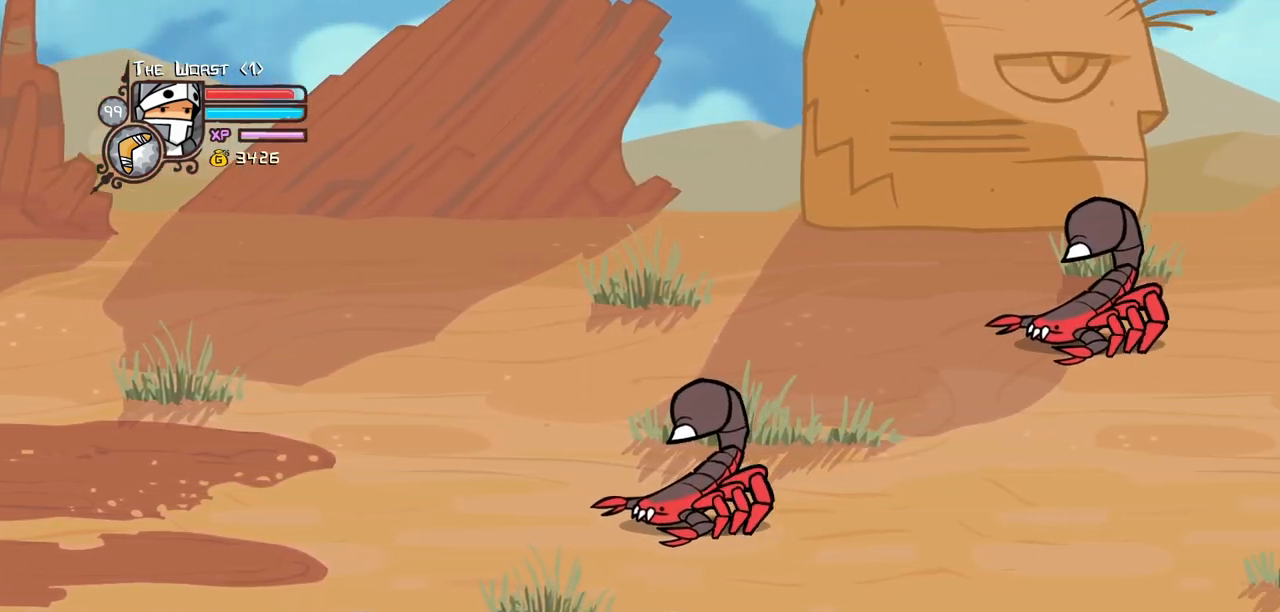
{"keys": ["right"], "events": []}
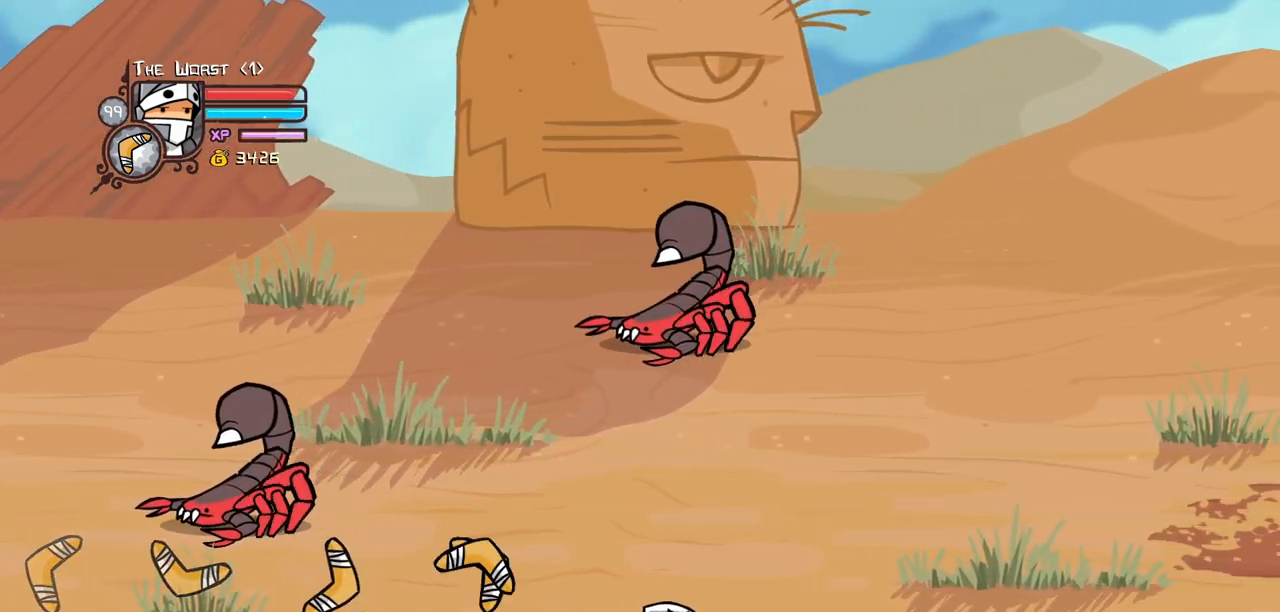
{"keys": ["right"], "events": []}
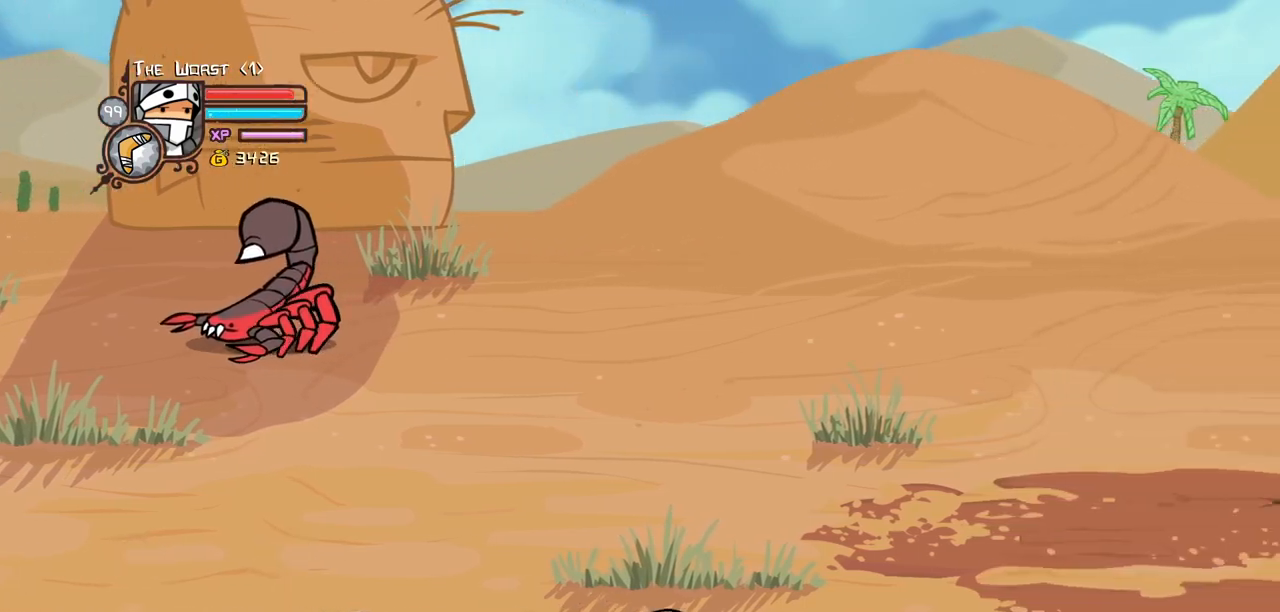
{"keys": ["right", "up"], "events": [[383, "up", "down"]]}
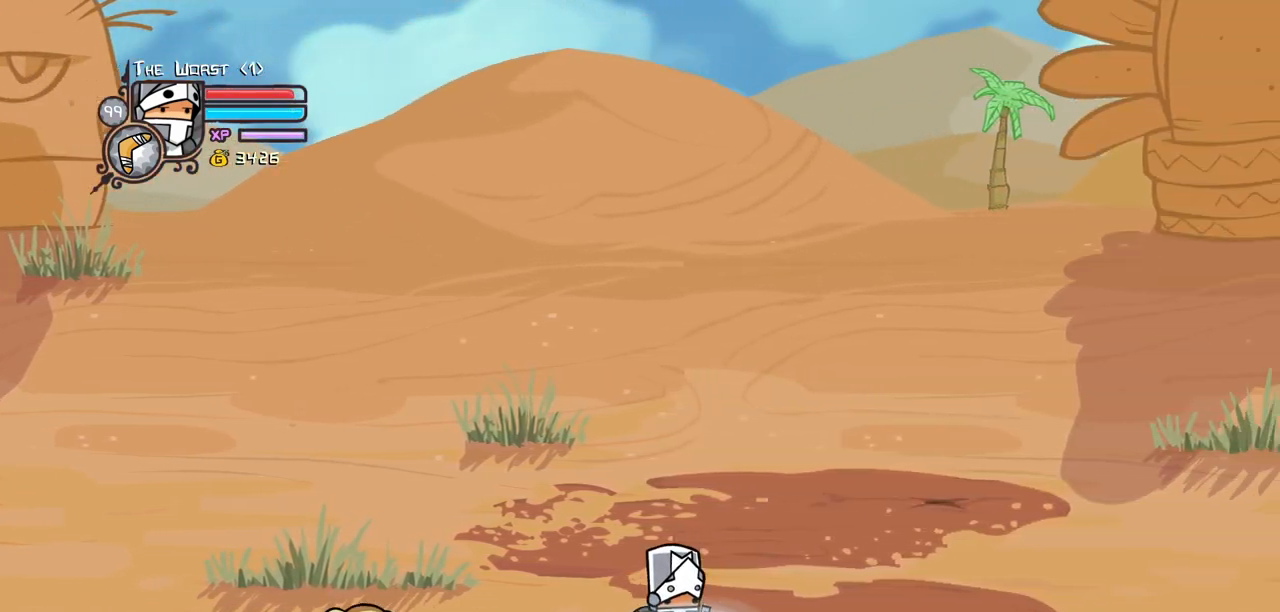
{"keys": ["right", "up"], "events": []}
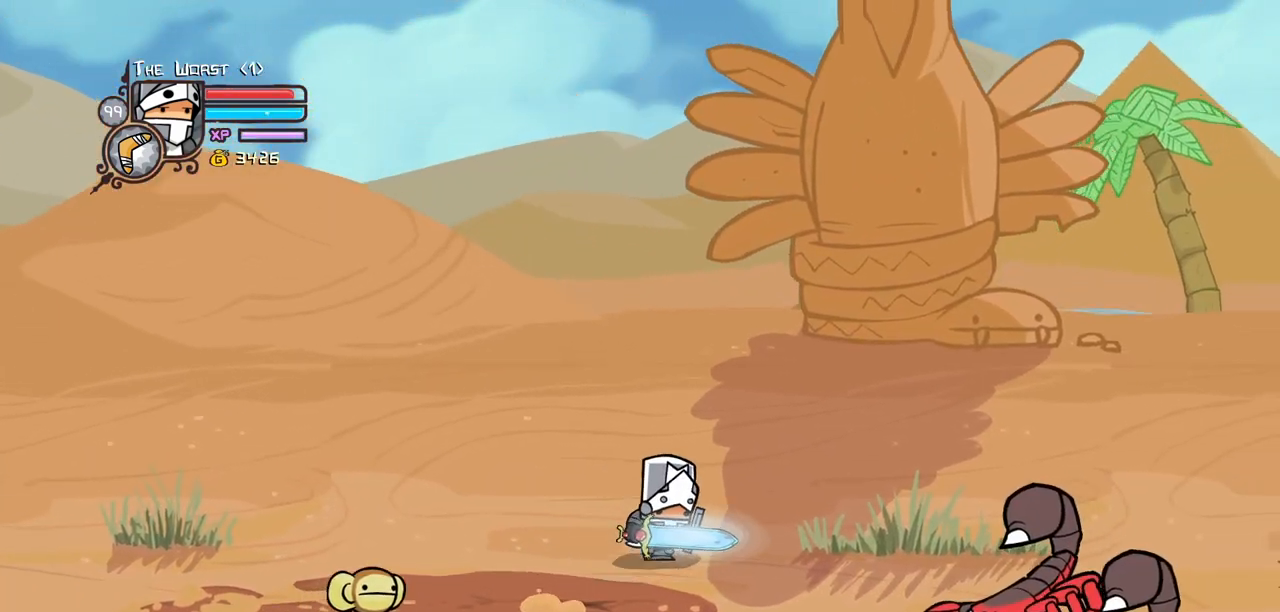
{"keys": ["down", "right"], "events": [[217, "down", "down"], [317, "up", "up"]]}
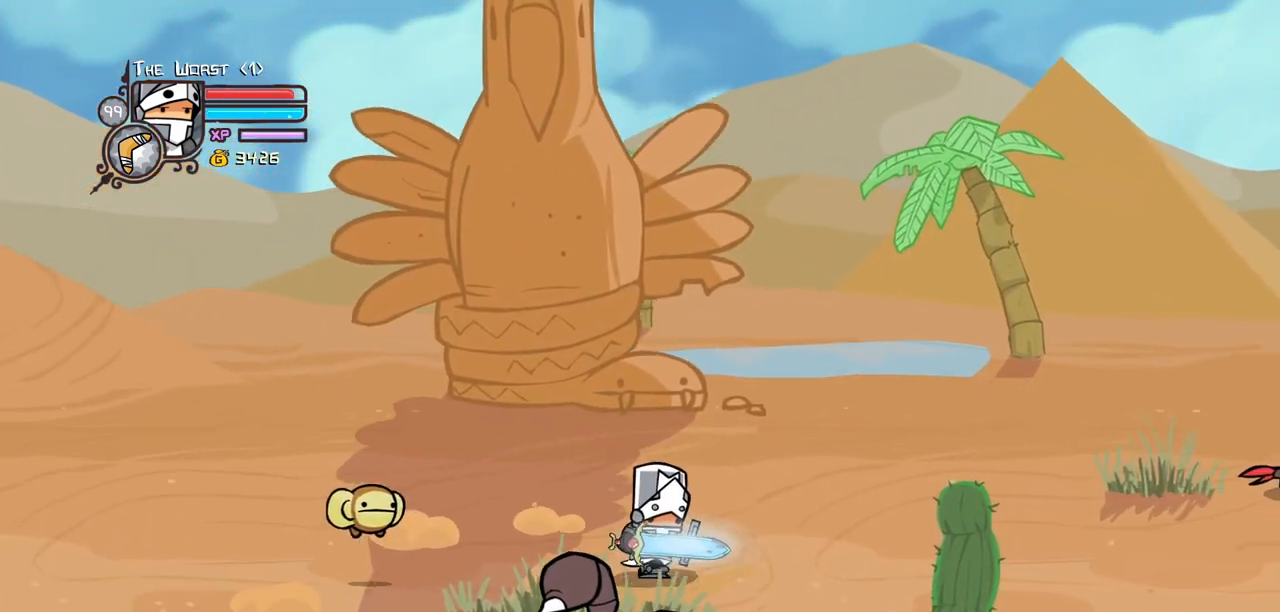
{"keys": ["down", "right"], "events": []}
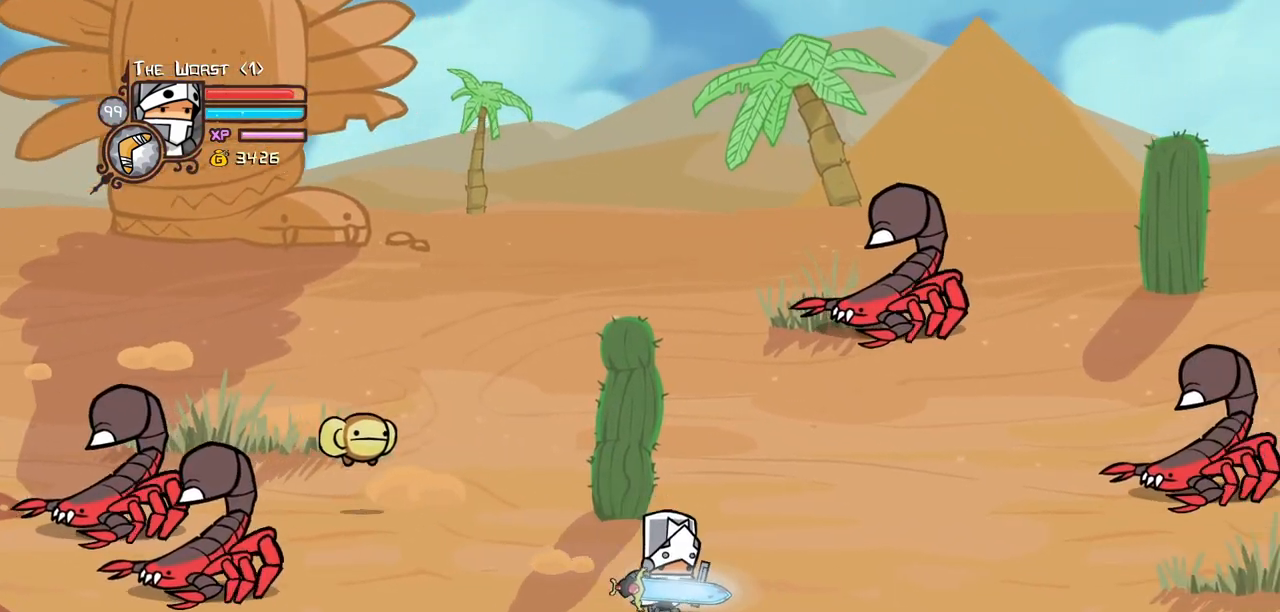
{"keys": ["down", "right", "up"], "events": [[483, "up", "down"]]}